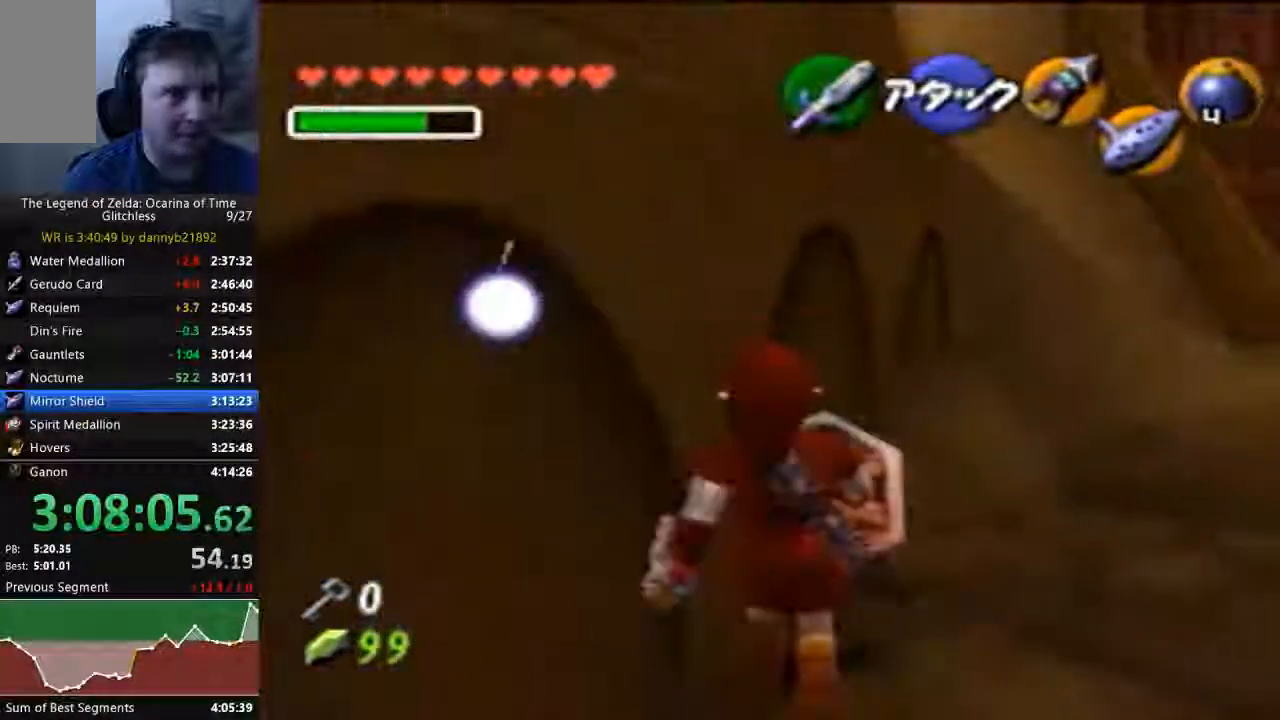
Gameplay with a controller (Nintendo layout); each line is a JSON object with the inputs held at the frame after it. "events" lists button and stick changes between this image and that frame as [ms after this image, input, new state], when the widget could be followed in between. Not read: L3 R3 Z.
{"buttons": ["C_LEFT"], "left_stick": "up"}
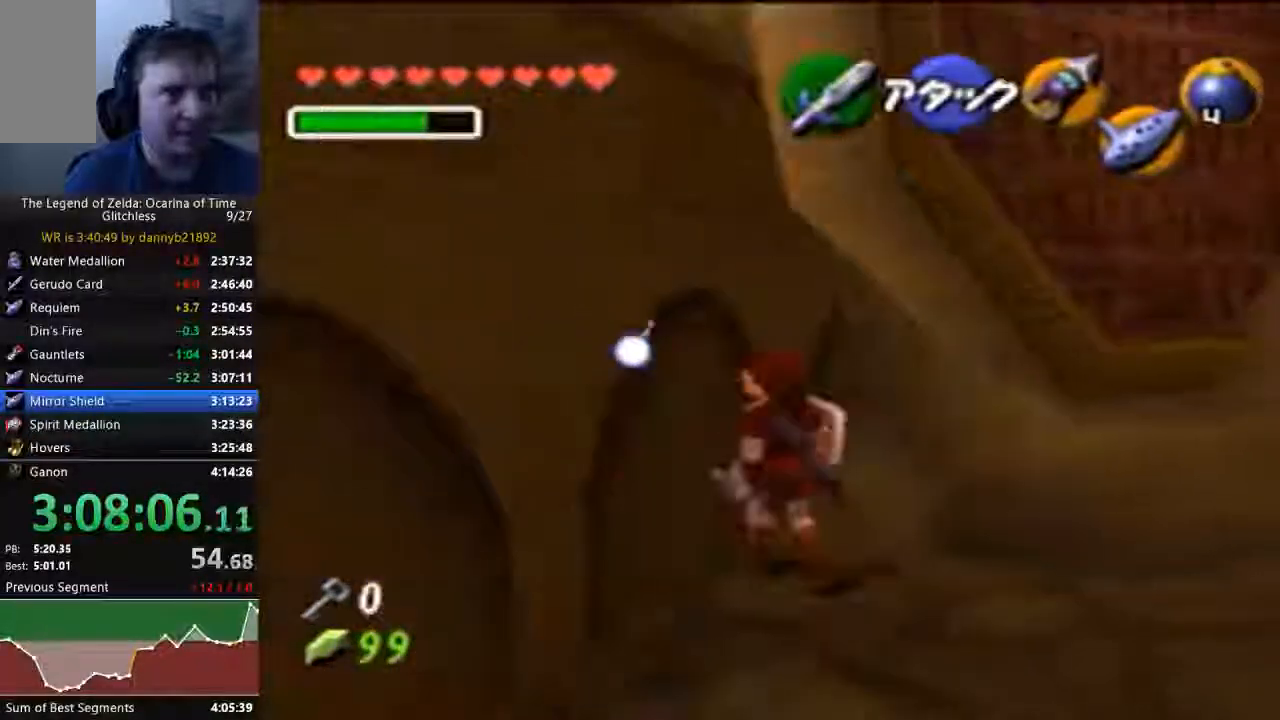
{"buttons": [], "left_stick": "up", "events": [[167, "C_LEFT", "up"]]}
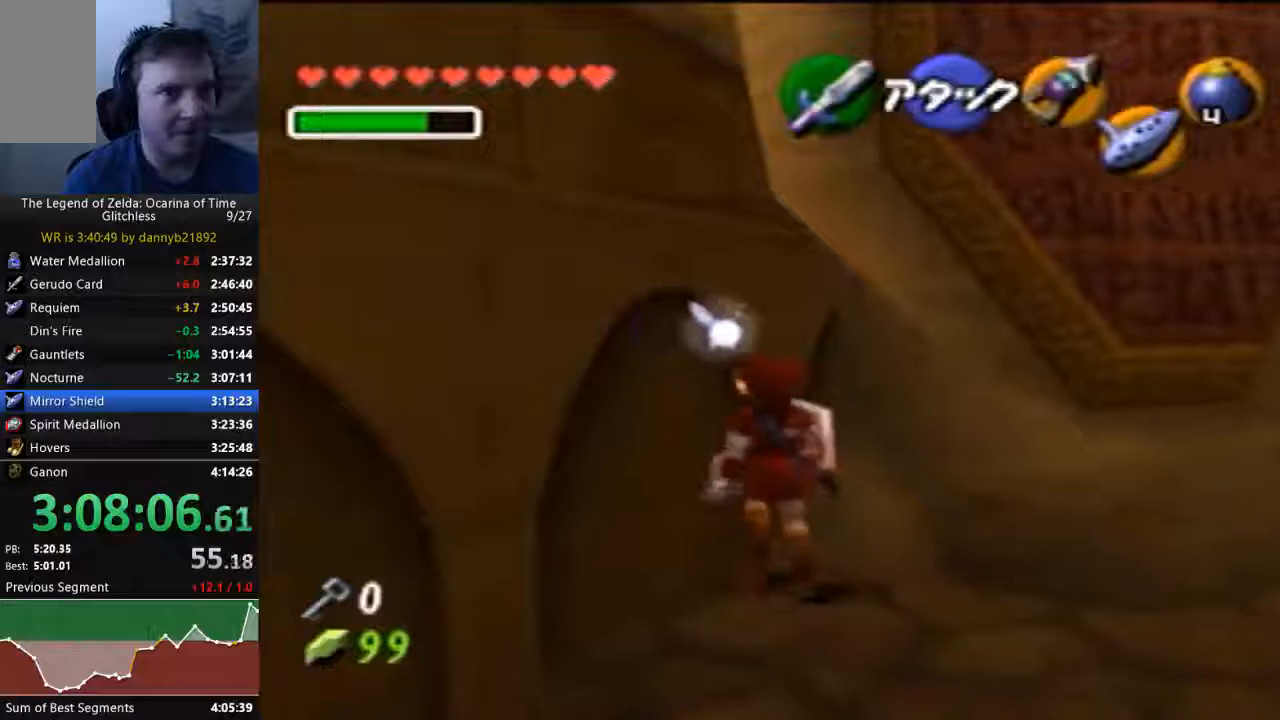
{"buttons": [], "left_stick": "up-left", "events": [[333, "left_stick", "up-left"]]}
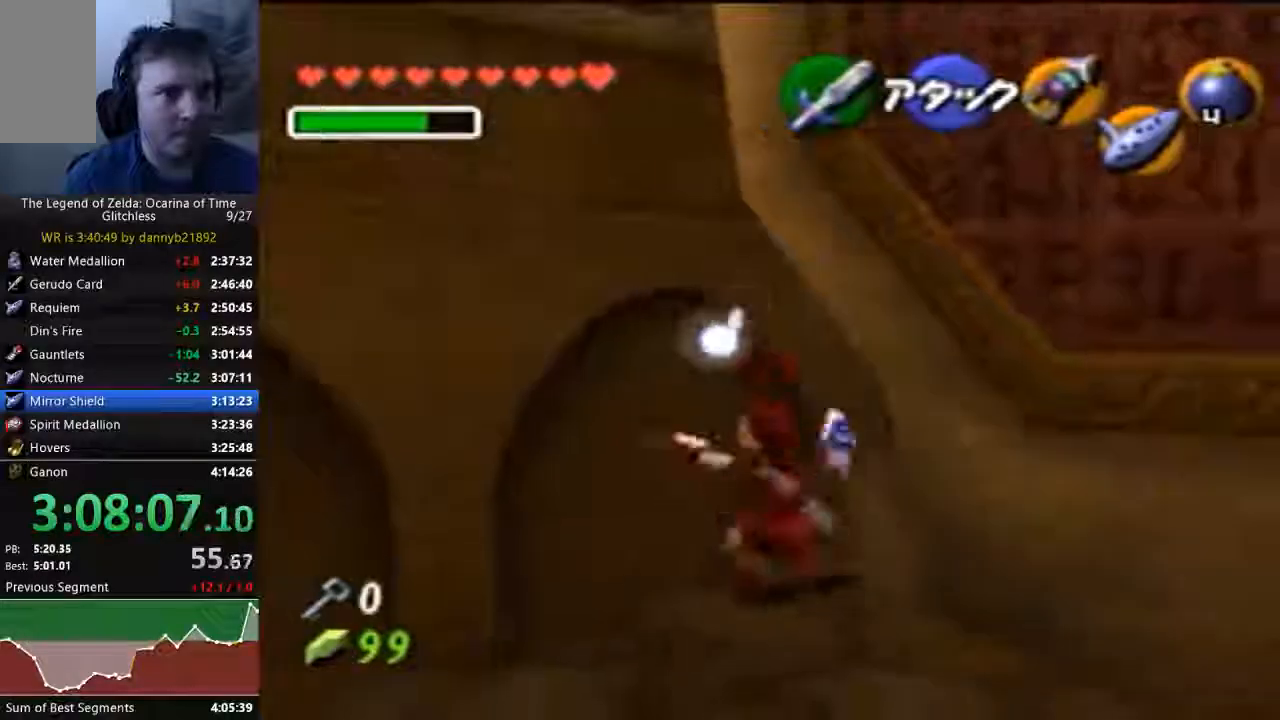
{"buttons": [], "left_stick": "up-left", "events": []}